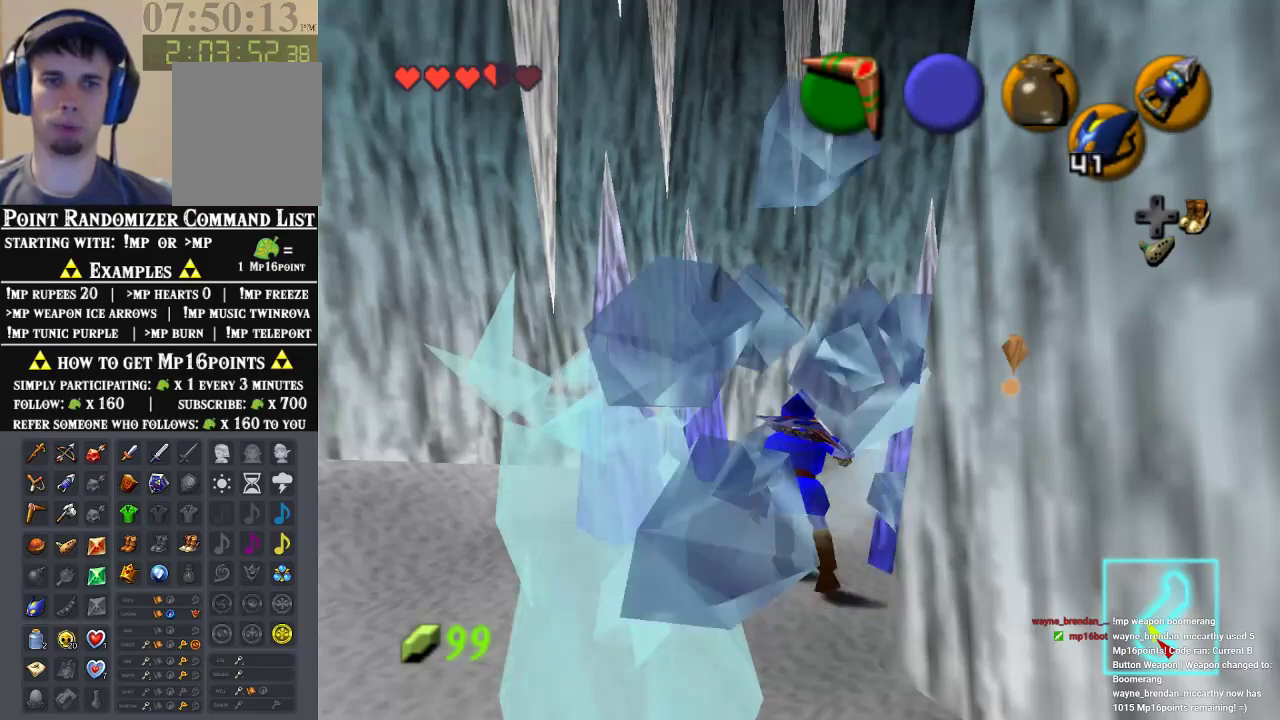
Gameplay with a controller (Nintendo layout); each line is a JSON object with the inputs held at the frame after it (dt_ms = milliseconds from this image to that frame). "events" lists button and stick changes between this image and that frame as [ms after this image, input, new state], when the widget could be followed in between. Not read: B L1 L3 R1 R3.
{"dt_ms": 500, "buttons": [], "left_stick": "up", "events": [[167, "A", "up"], [267, "A", "down"], [333, "A", "up"], [500, "left_stick", "up"]]}
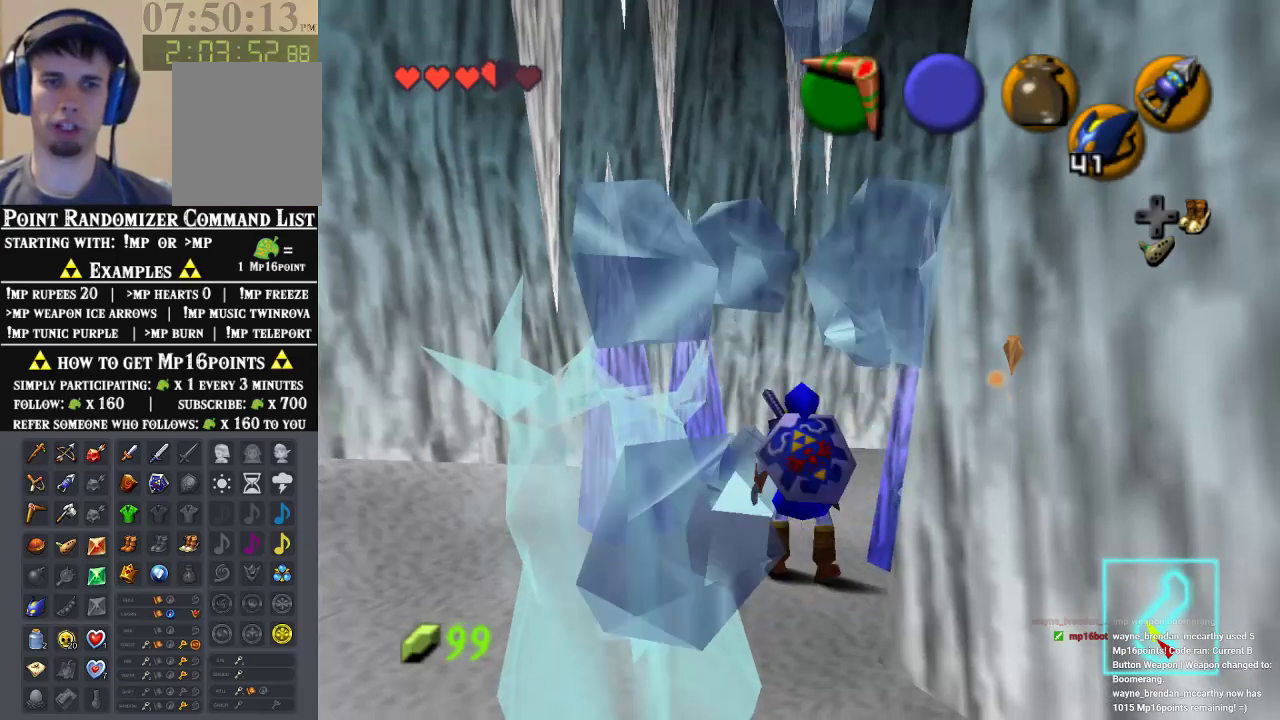
{"dt_ms": 500, "buttons": [], "left_stick": "up-right", "events": [[200, "left_stick", "up-right"]]}
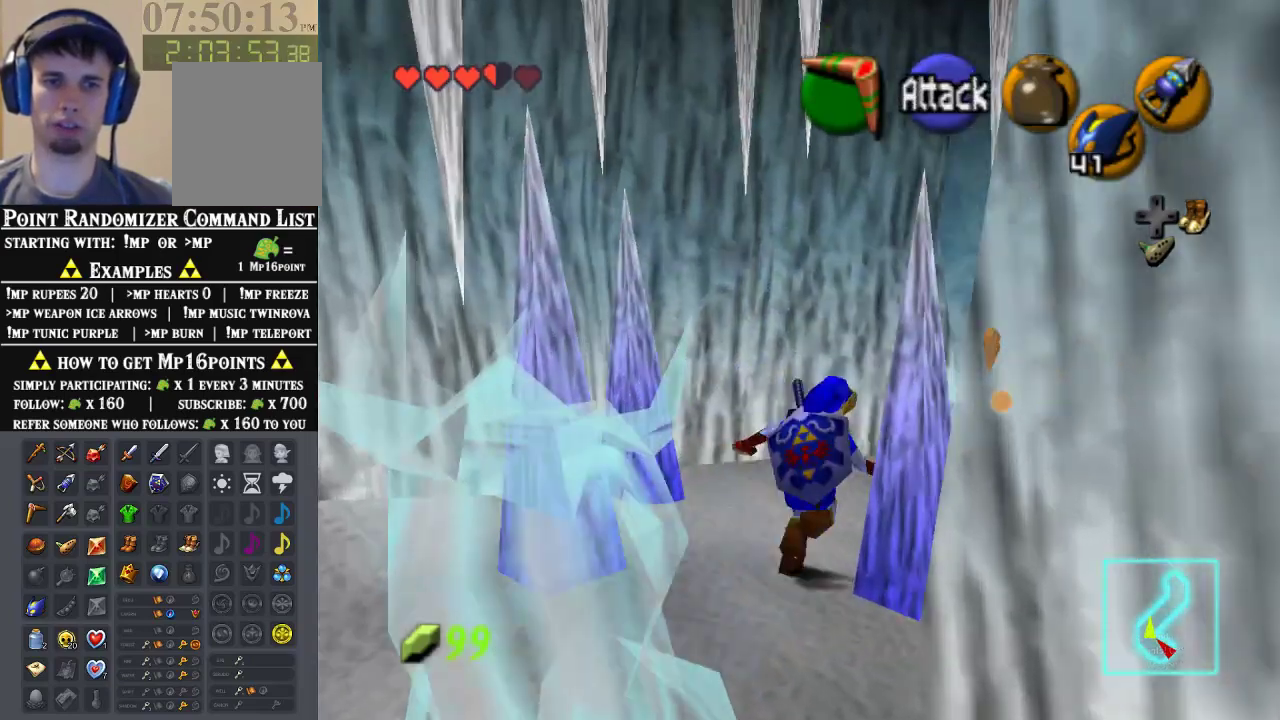
{"dt_ms": 500, "buttons": [], "left_stick": "up-right", "events": [[67, "left_stick", "right"], [300, "left_stick", "up-right"]]}
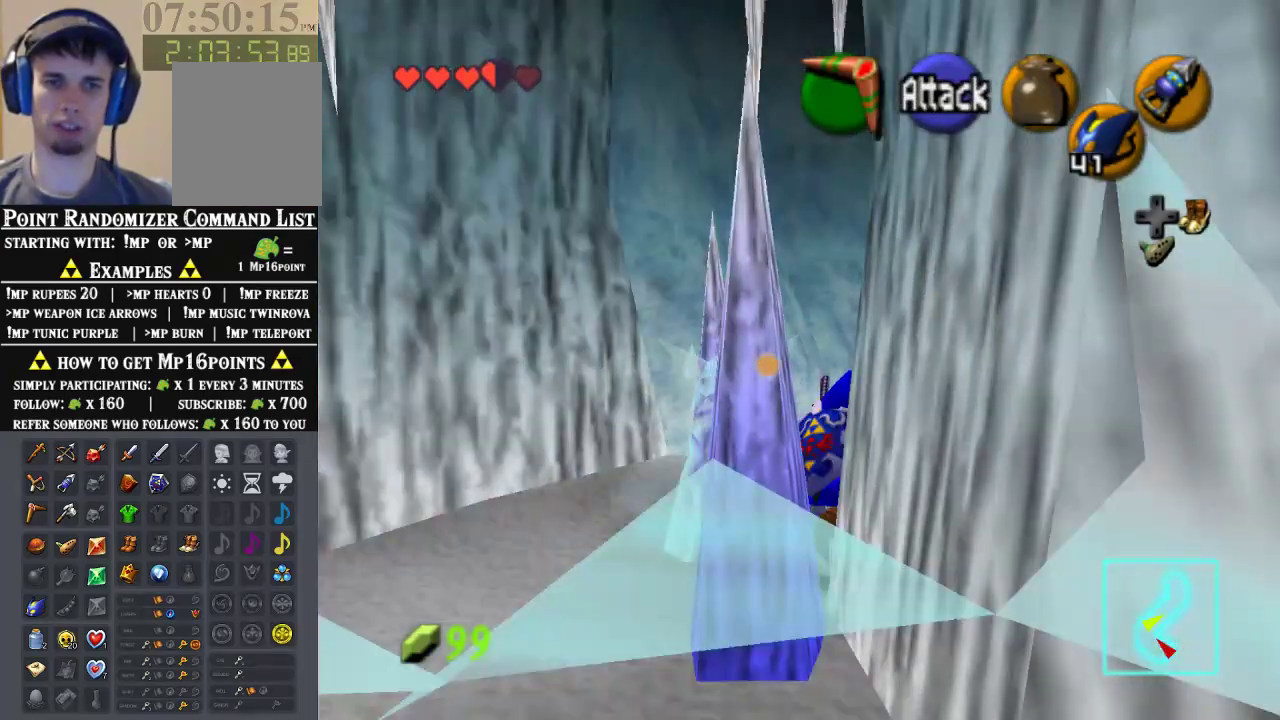
{"dt_ms": 500, "buttons": [], "left_stick": "up-right", "events": [[200, "left_stick", "up"], [400, "left_stick", "up-right"]]}
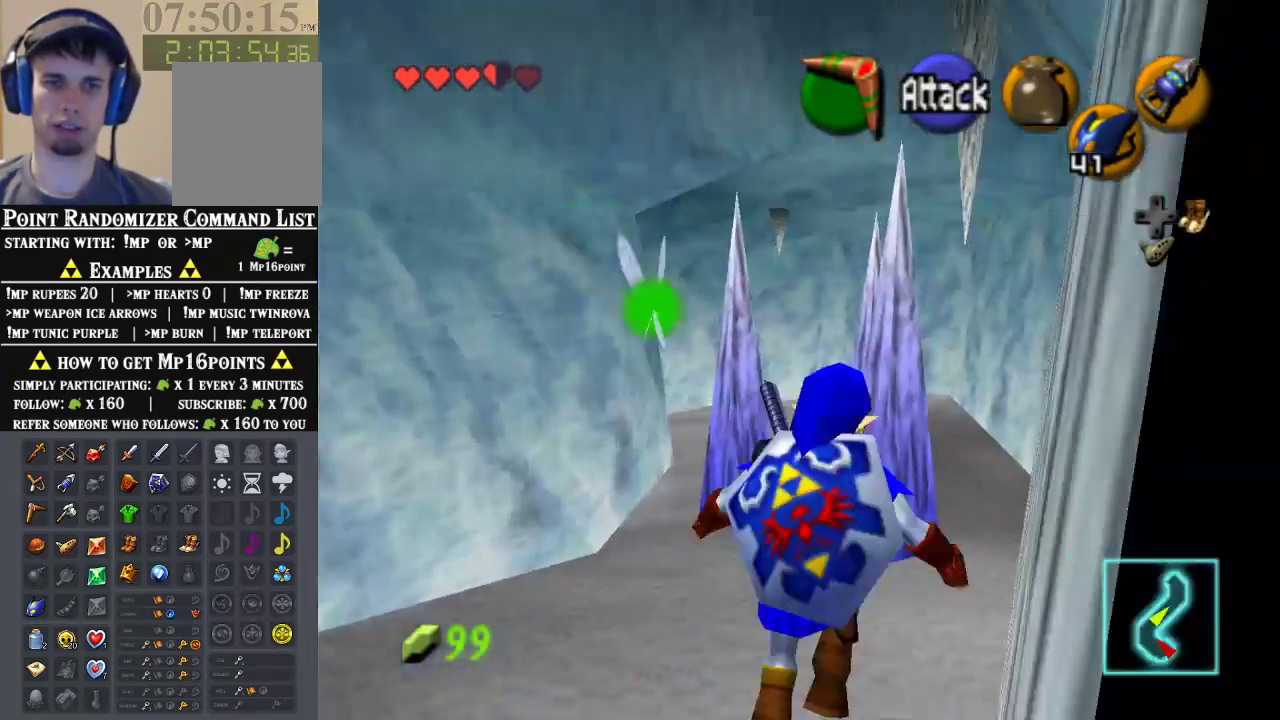
{"dt_ms": 500, "buttons": [], "left_stick": "up-right", "events": [[33, "left_stick", "up"], [267, "left_stick", "up-right"]]}
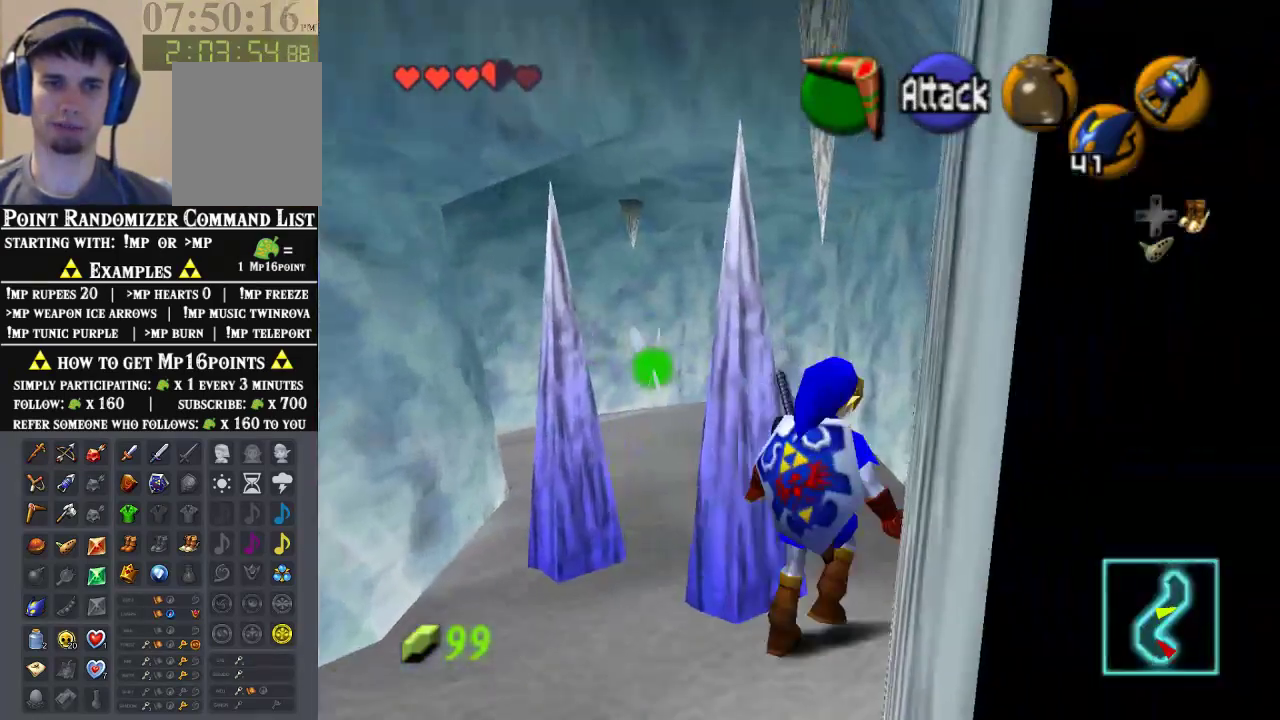
{"dt_ms": 500, "buttons": ["A"], "left_stick": "up-left", "events": [[100, "left_stick", "up"], [233, "left_stick", "up-left"], [433, "A", "down"]]}
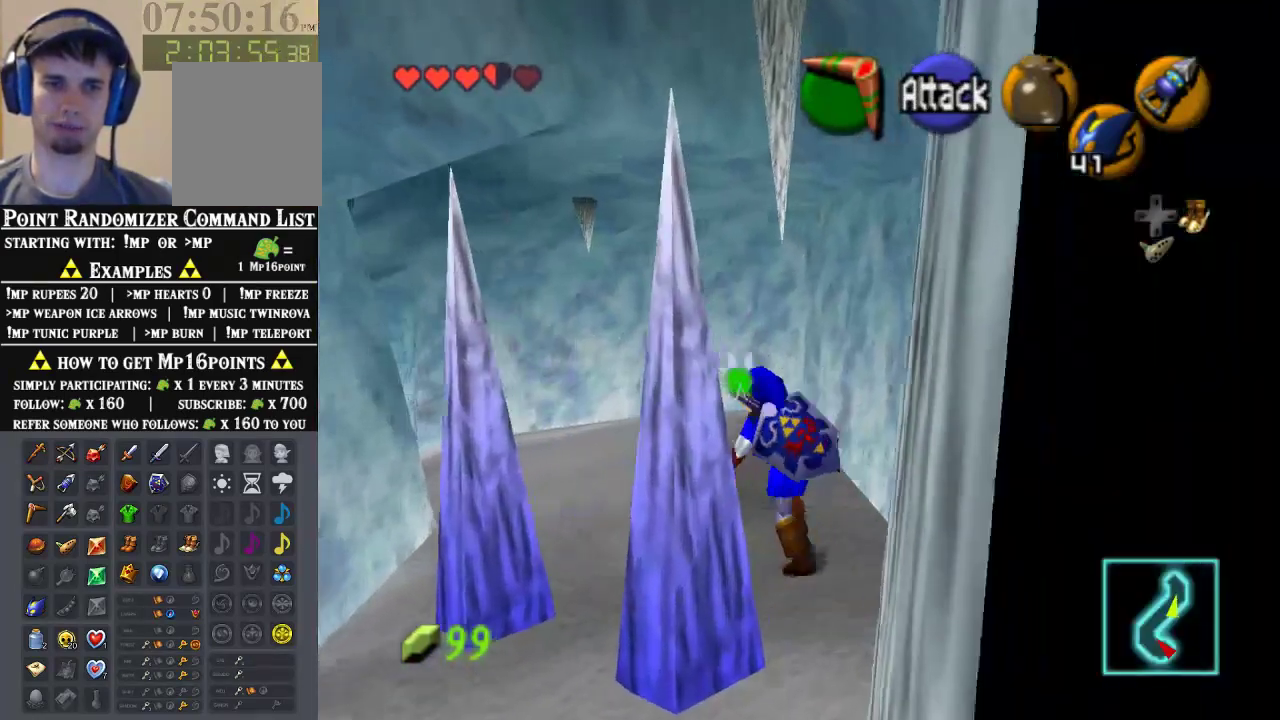
{"dt_ms": 500, "buttons": [], "left_stick": "up-left", "events": [[133, "A", "up"], [133, "Z", "down"], [300, "Z", "up"], [300, "left_stick", "up"], [467, "left_stick", "up-left"]]}
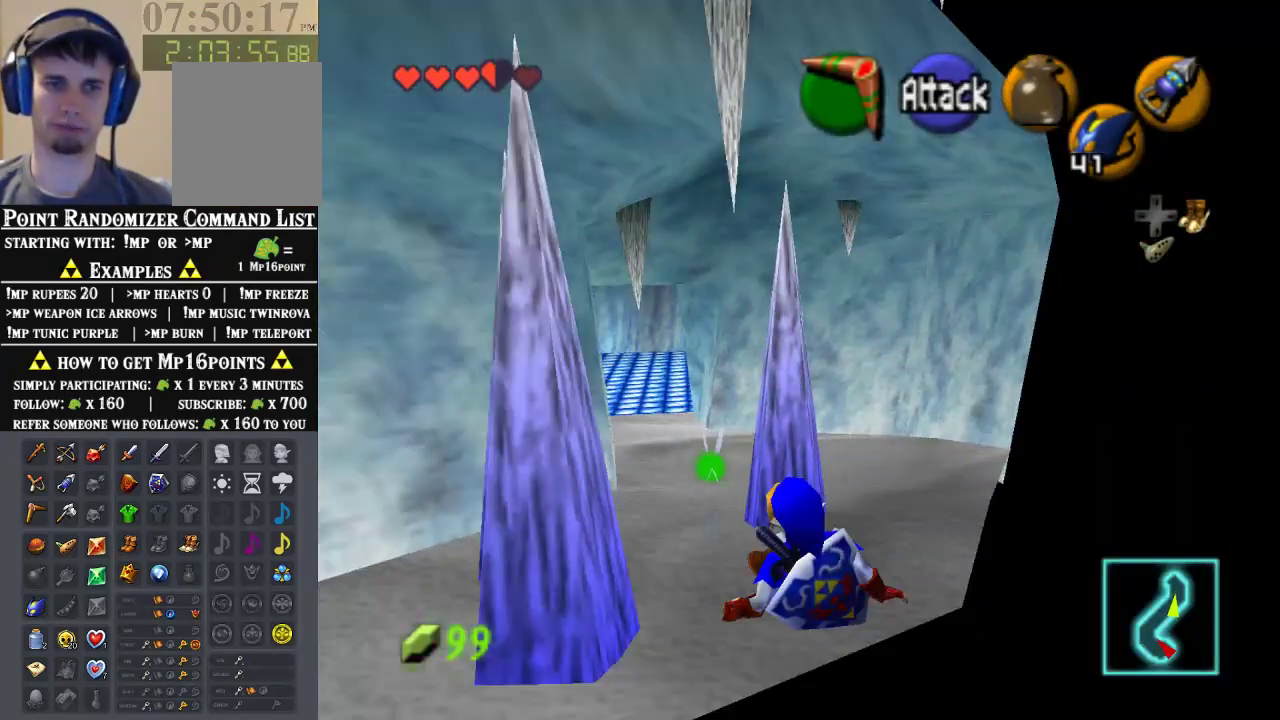
{"dt_ms": 500, "buttons": [], "left_stick": "up-left", "events": []}
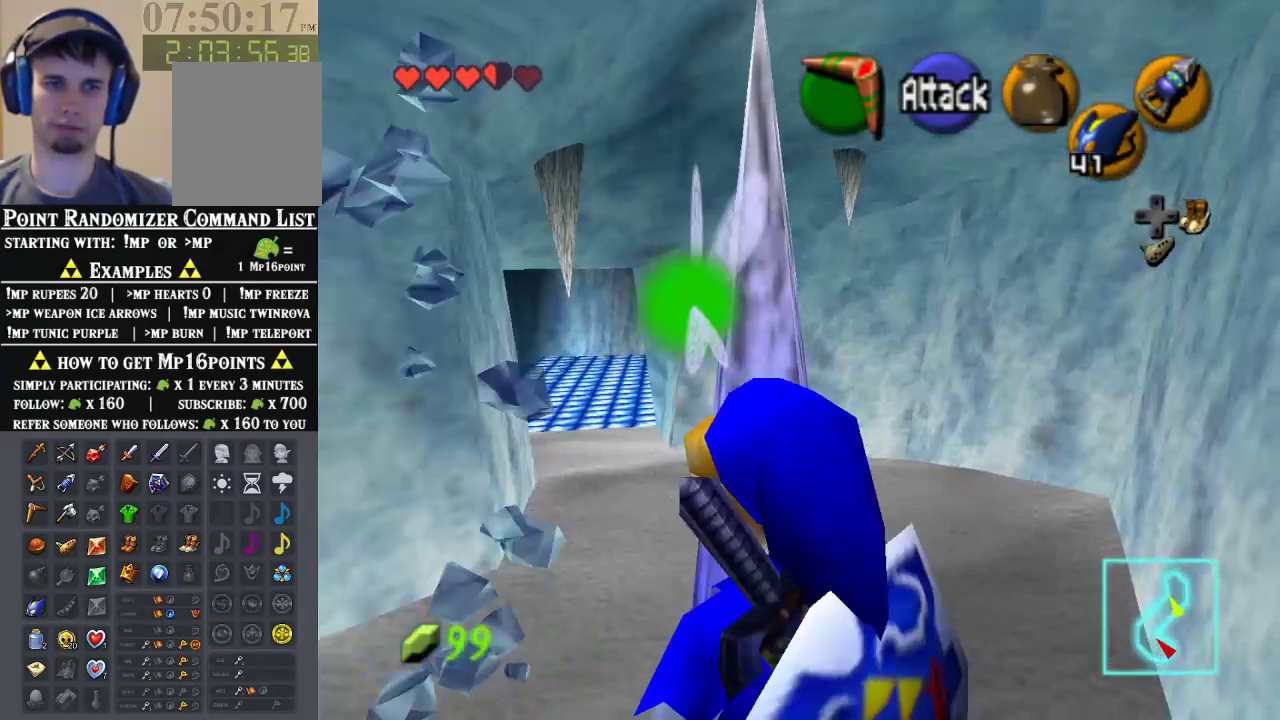
{"dt_ms": 500, "buttons": [], "left_stick": "up", "events": [[267, "left_stick", "up"]]}
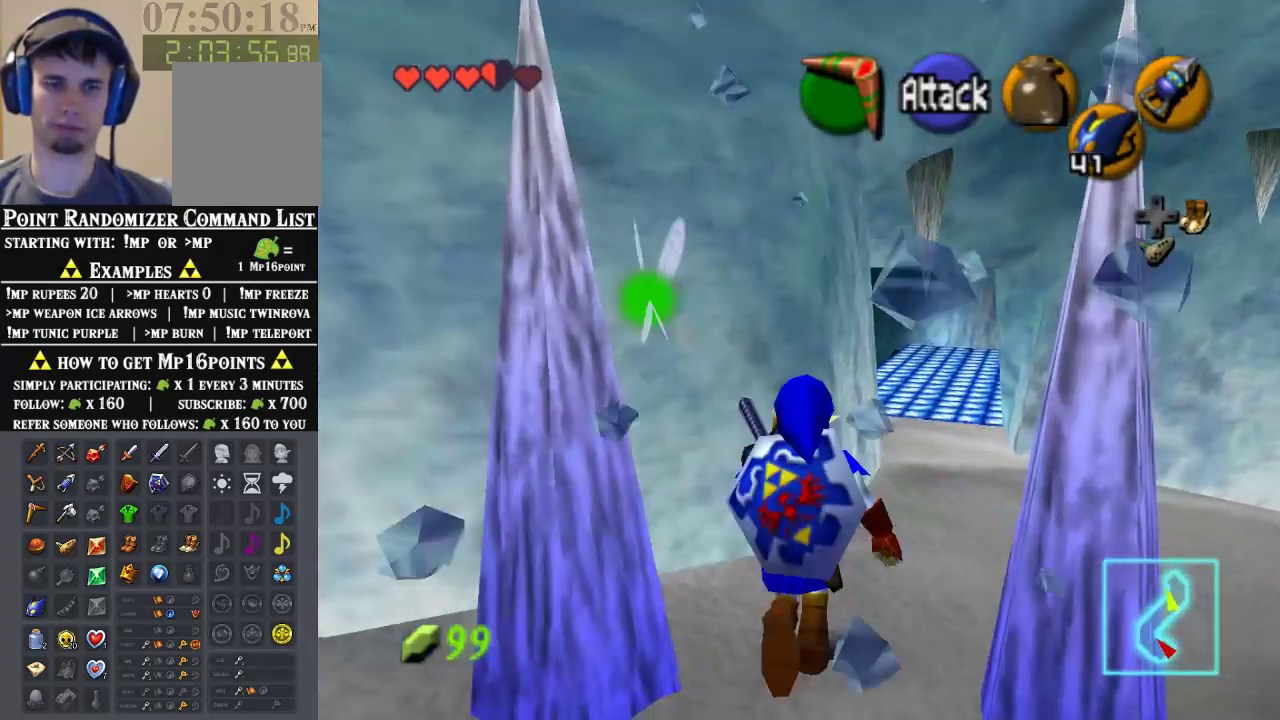
{"dt_ms": 500, "buttons": ["A"], "left_stick": "up", "events": [[33, "left_stick", "up-right"], [200, "left_stick", "up"], [400, "A", "down"]]}
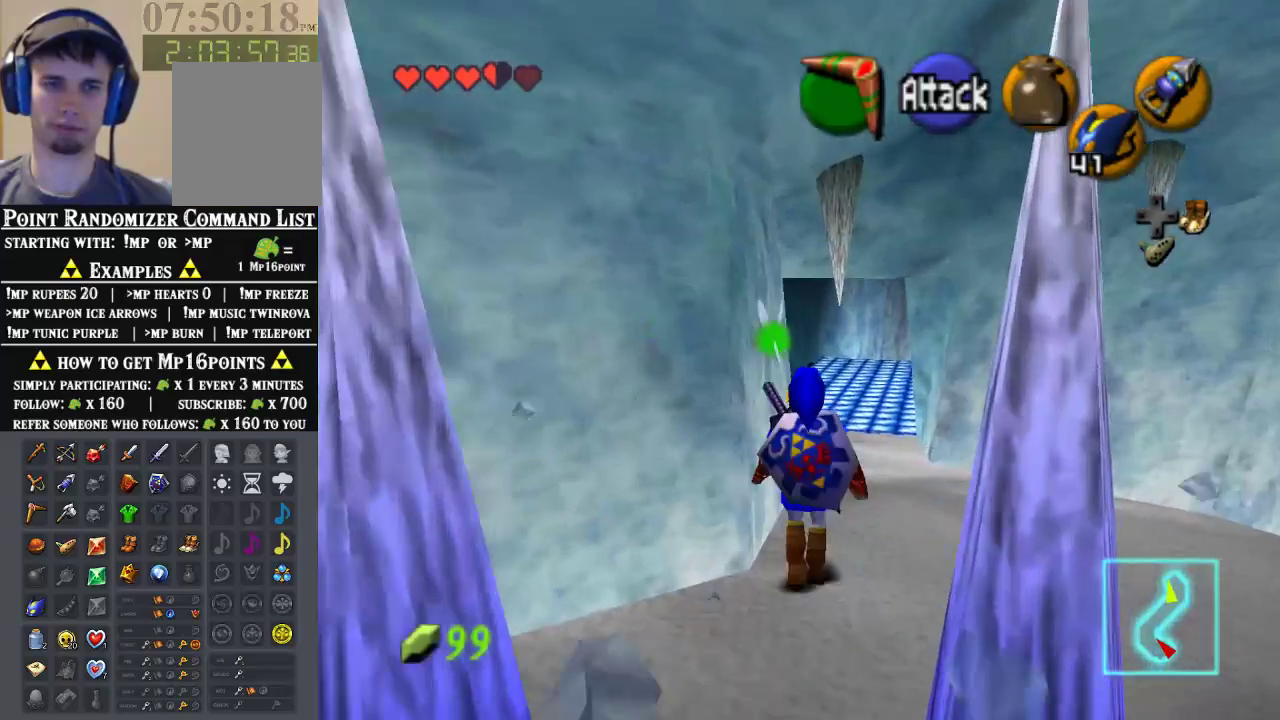
{"dt_ms": 500, "buttons": [], "left_stick": "up", "events": [[100, "A", "up"]]}
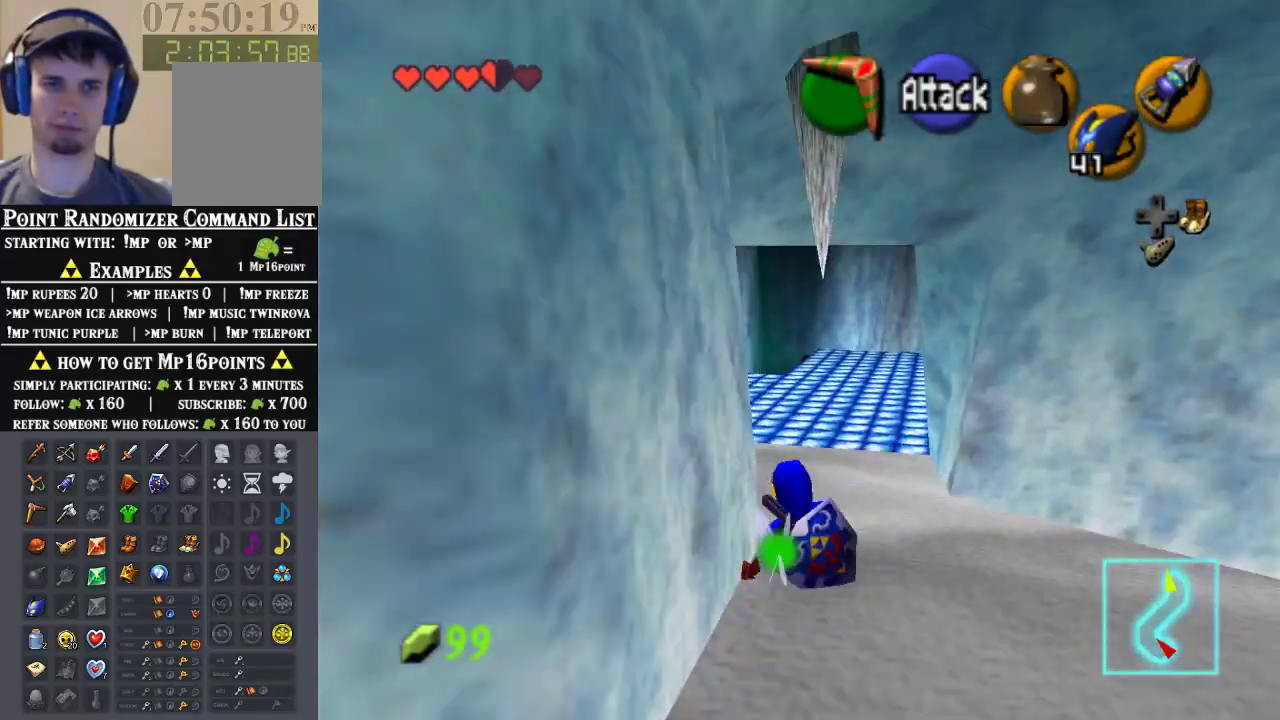
{"dt_ms": 500, "buttons": ["A"], "left_stick": "up", "events": [[433, "A", "down"]]}
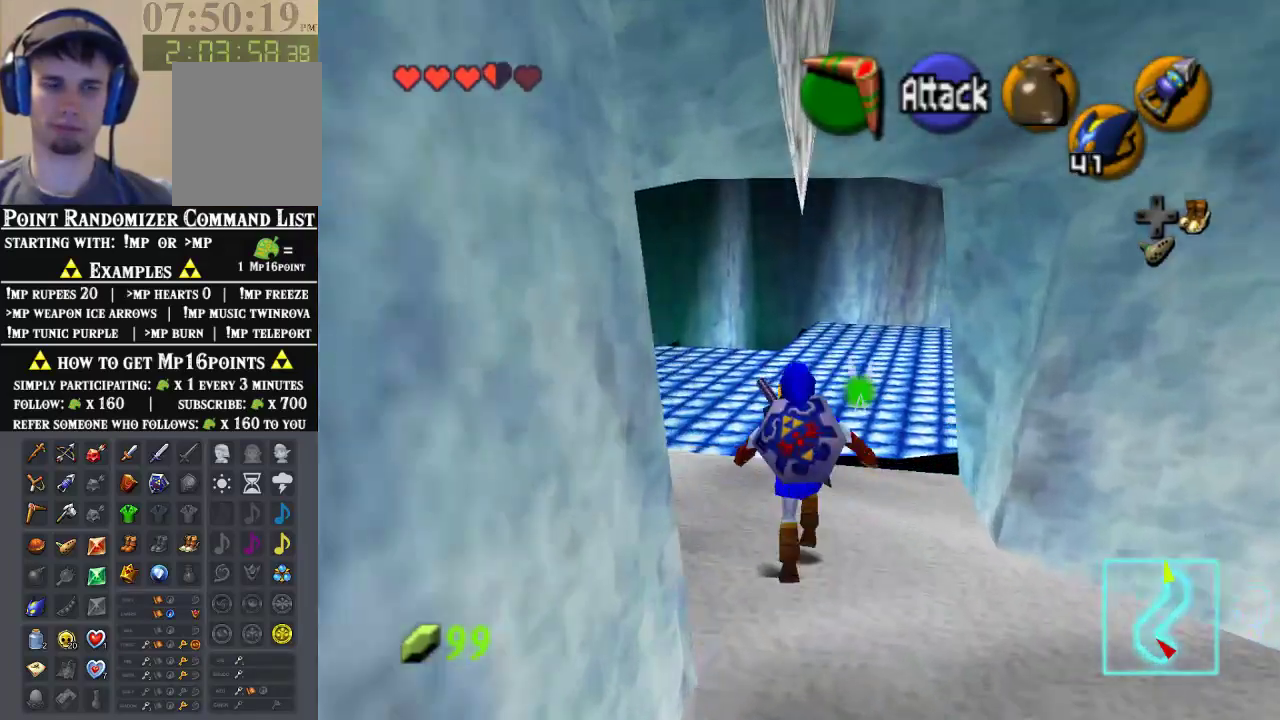
{"dt_ms": 500, "buttons": [], "left_stick": "up-left", "events": [[167, "A", "up"], [500, "left_stick", "up-left"]]}
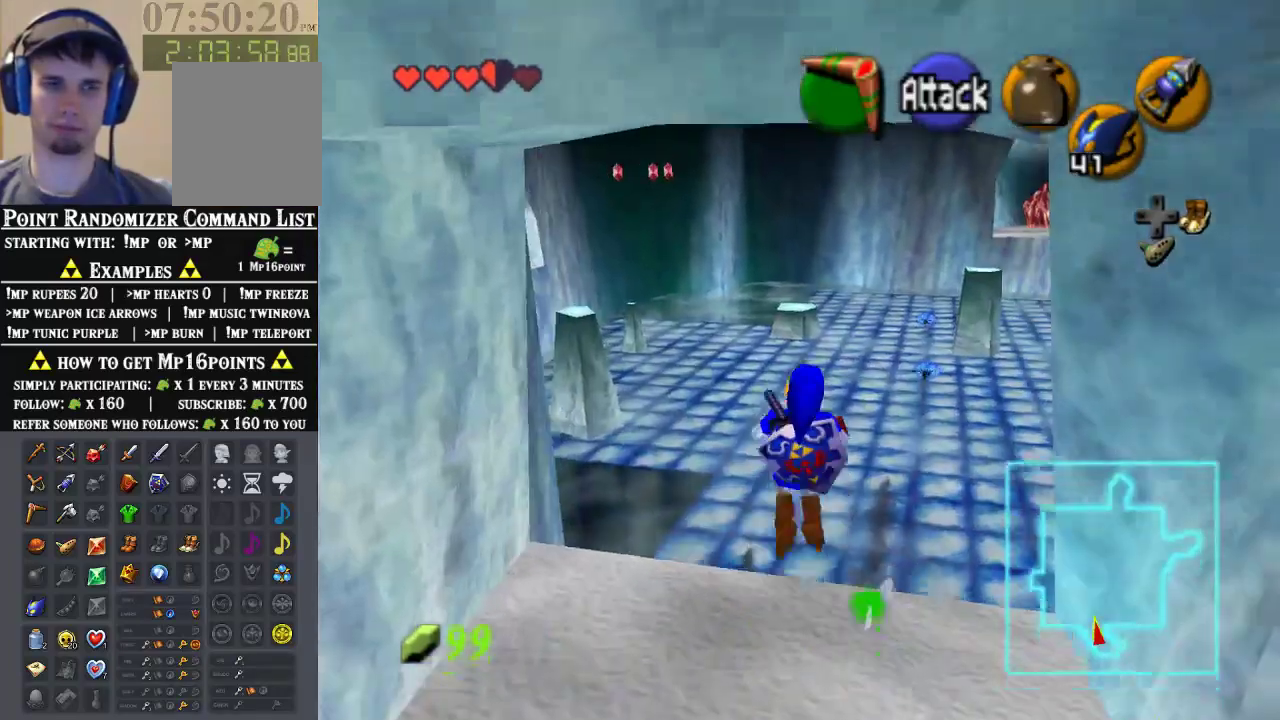
{"dt_ms": 500, "buttons": [], "left_stick": "up", "events": [[233, "left_stick", "up"]]}
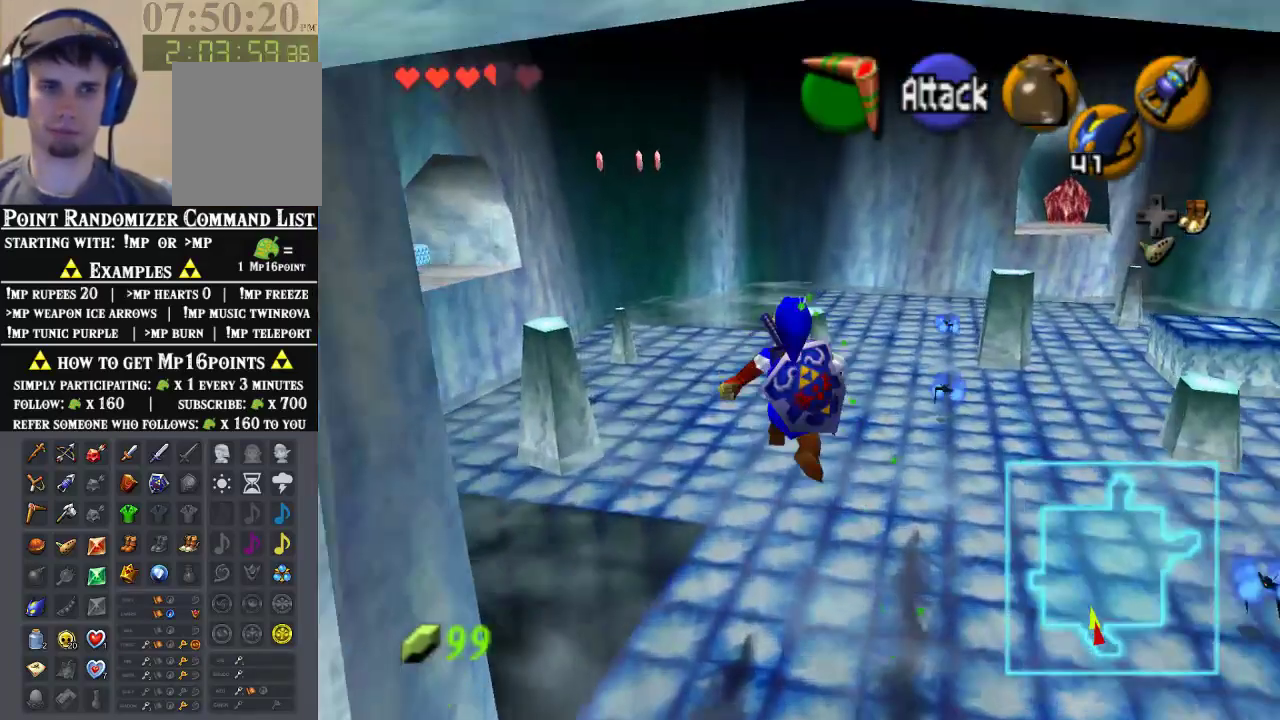
{"dt_ms": 500, "buttons": [], "left_stick": "up", "events": []}
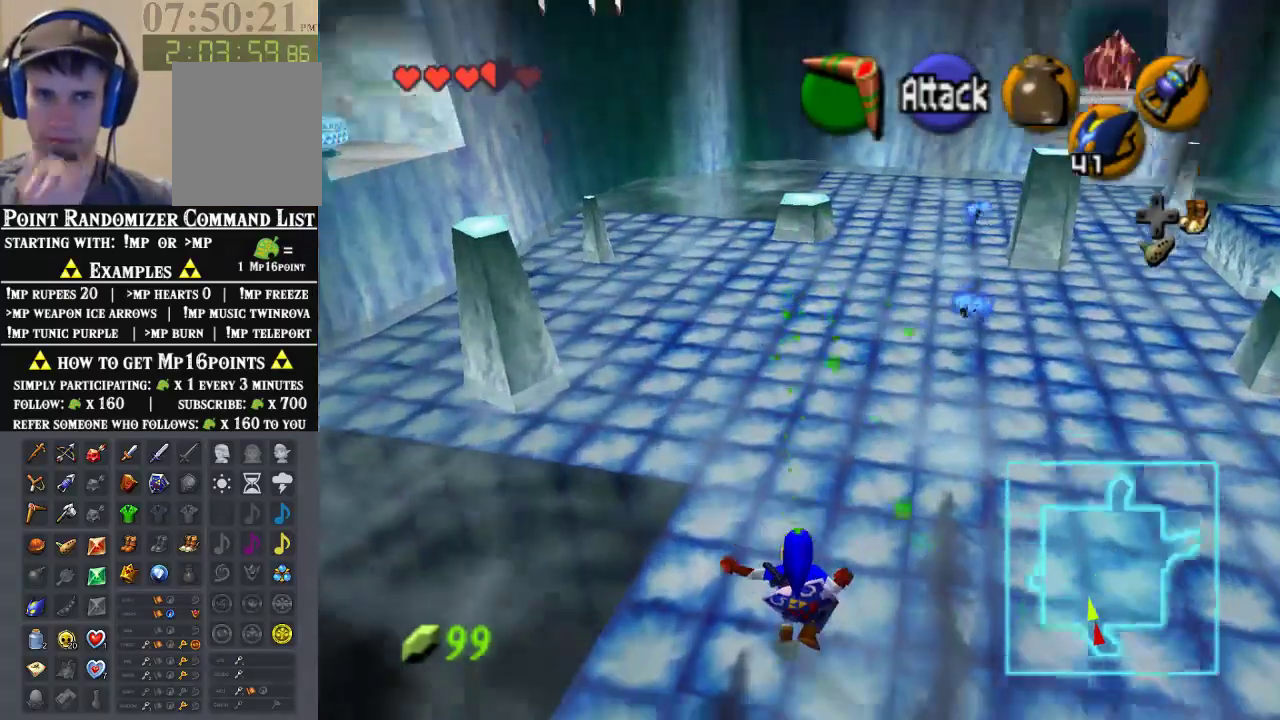
{"dt_ms": 500, "buttons": [], "left_stick": "up", "events": []}
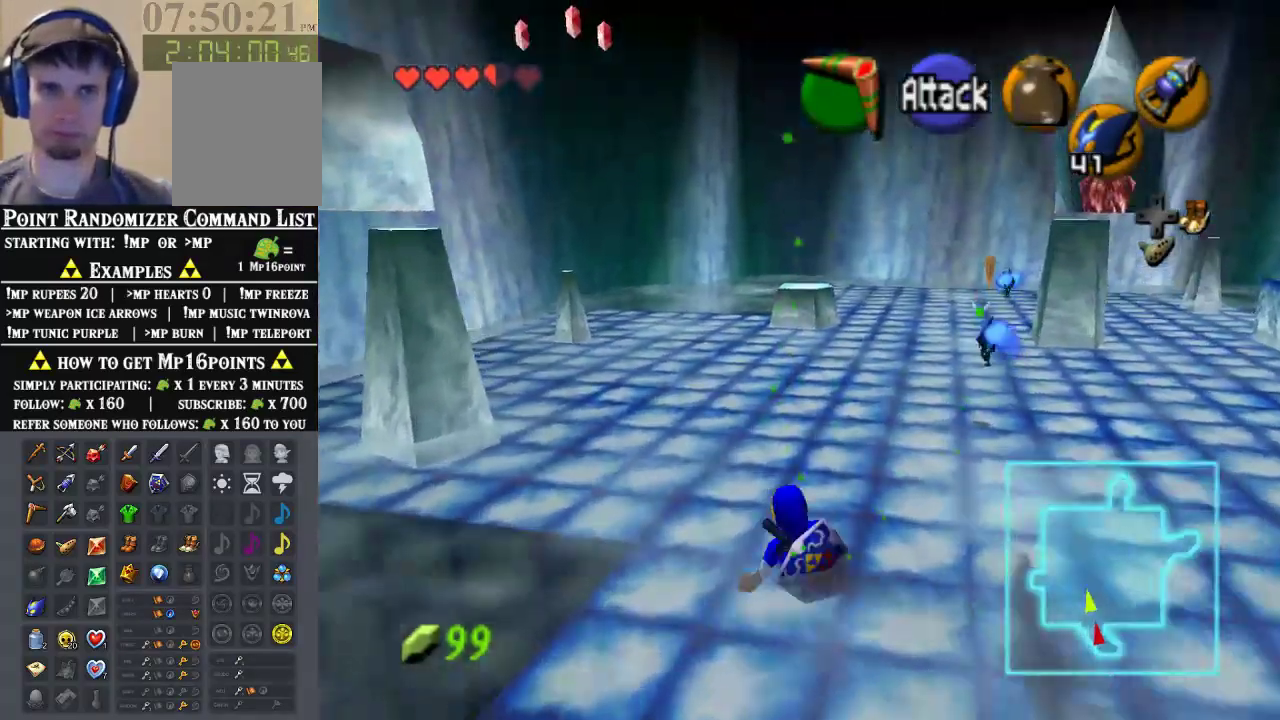
{"dt_ms": 500, "buttons": [], "left_stick": "up", "events": []}
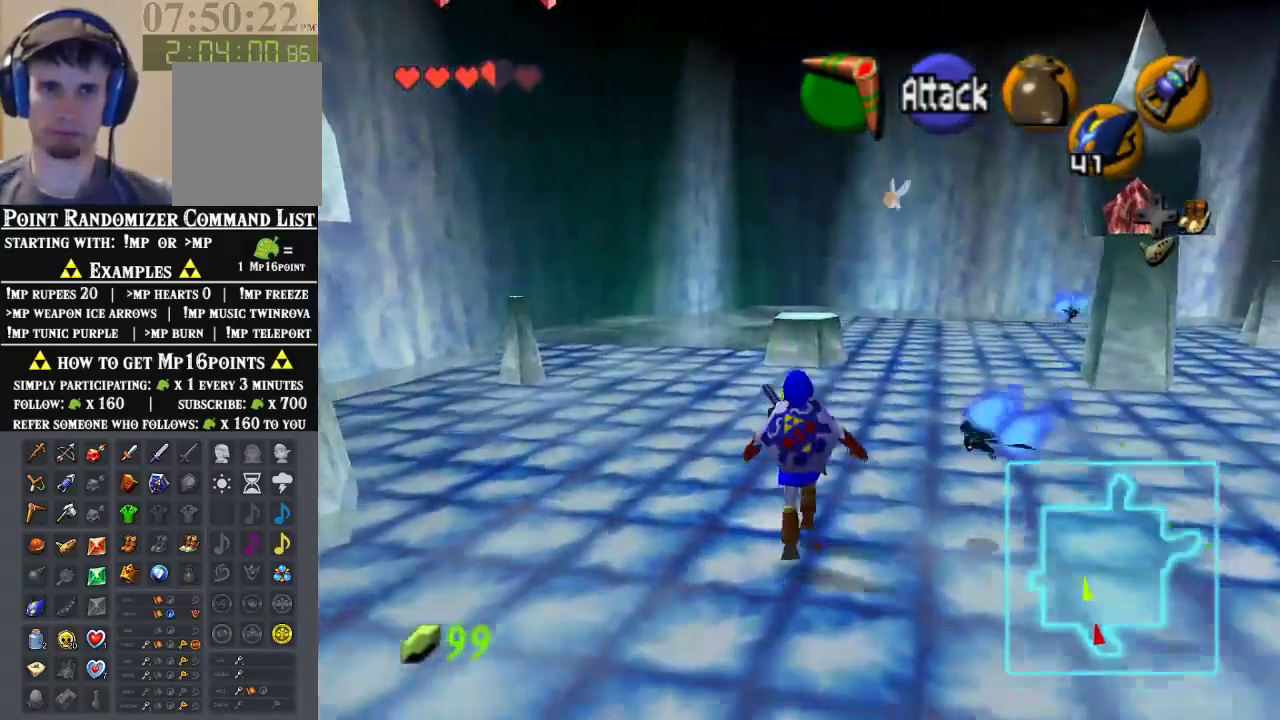
{"dt_ms": 500, "buttons": [], "left_stick": "up", "events": []}
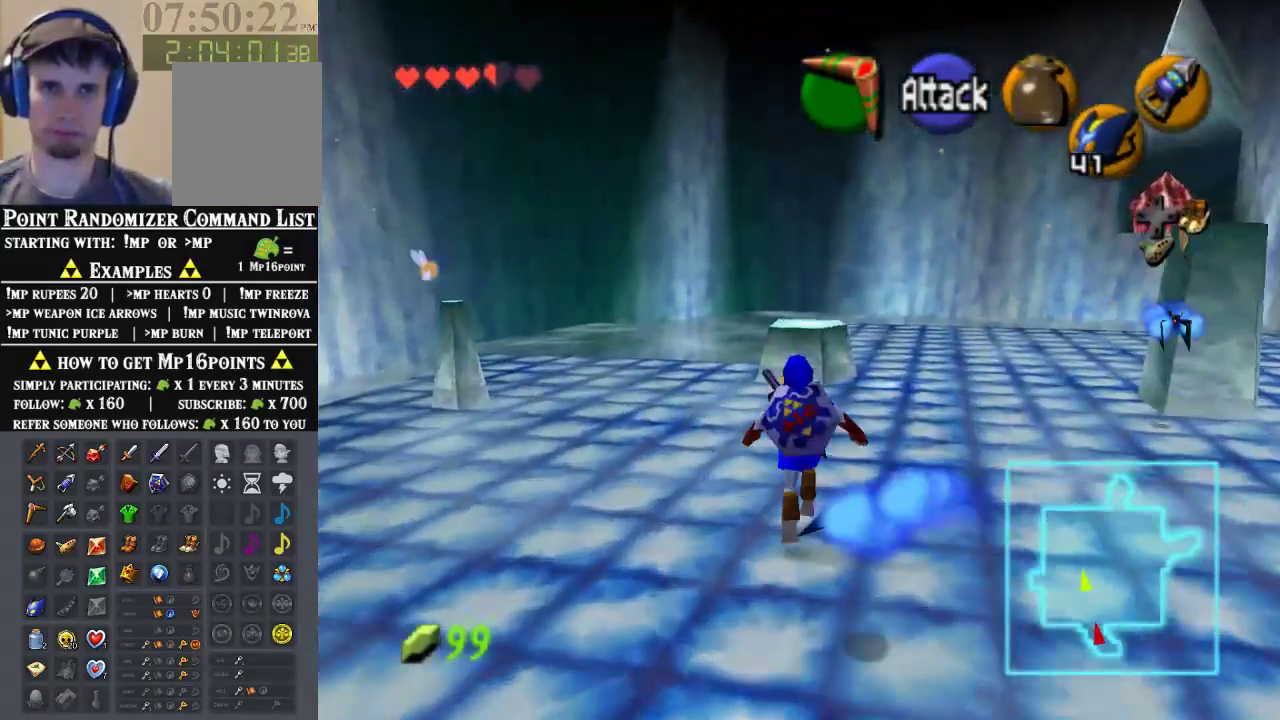
{"dt_ms": 500, "buttons": ["Z"], "left_stick": "center", "events": [[333, "left_stick", "down"], [467, "Z", "down"], [500, "left_stick", "center"]]}
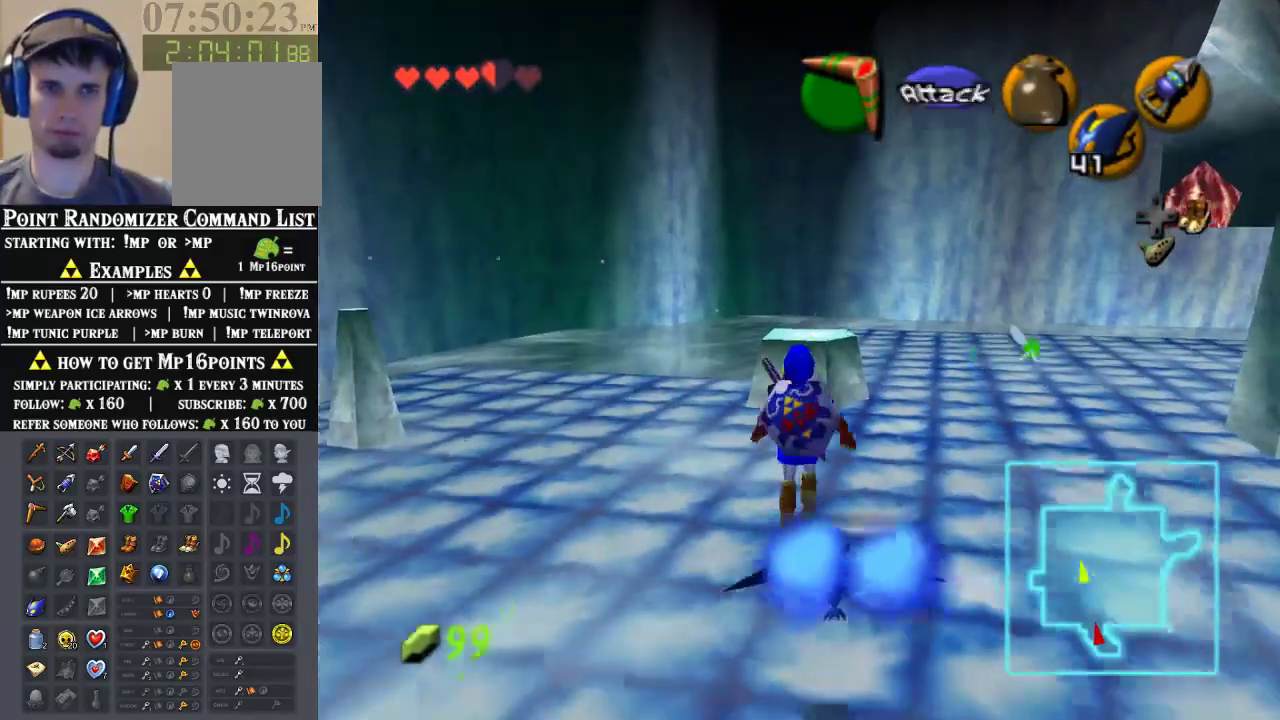
{"dt_ms": 500, "buttons": ["Z"], "left_stick": "center", "events": []}
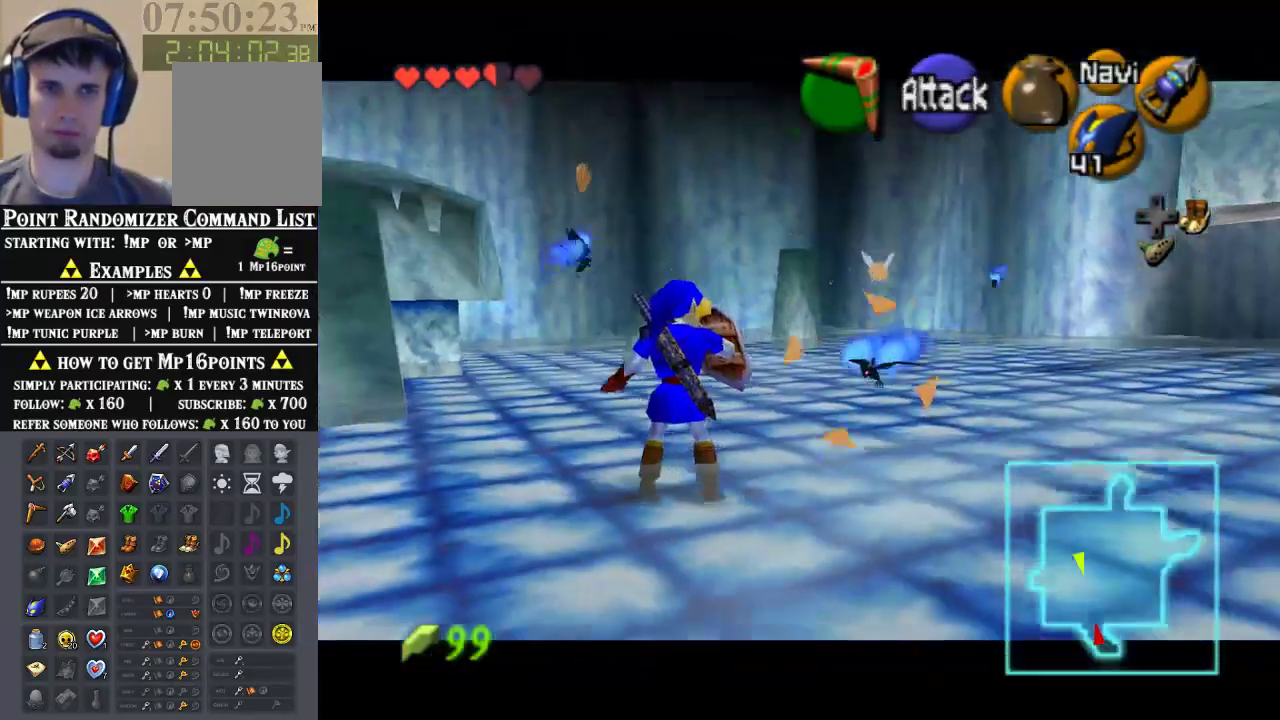
{"dt_ms": 500, "buttons": ["Z"], "left_stick": "center", "events": []}
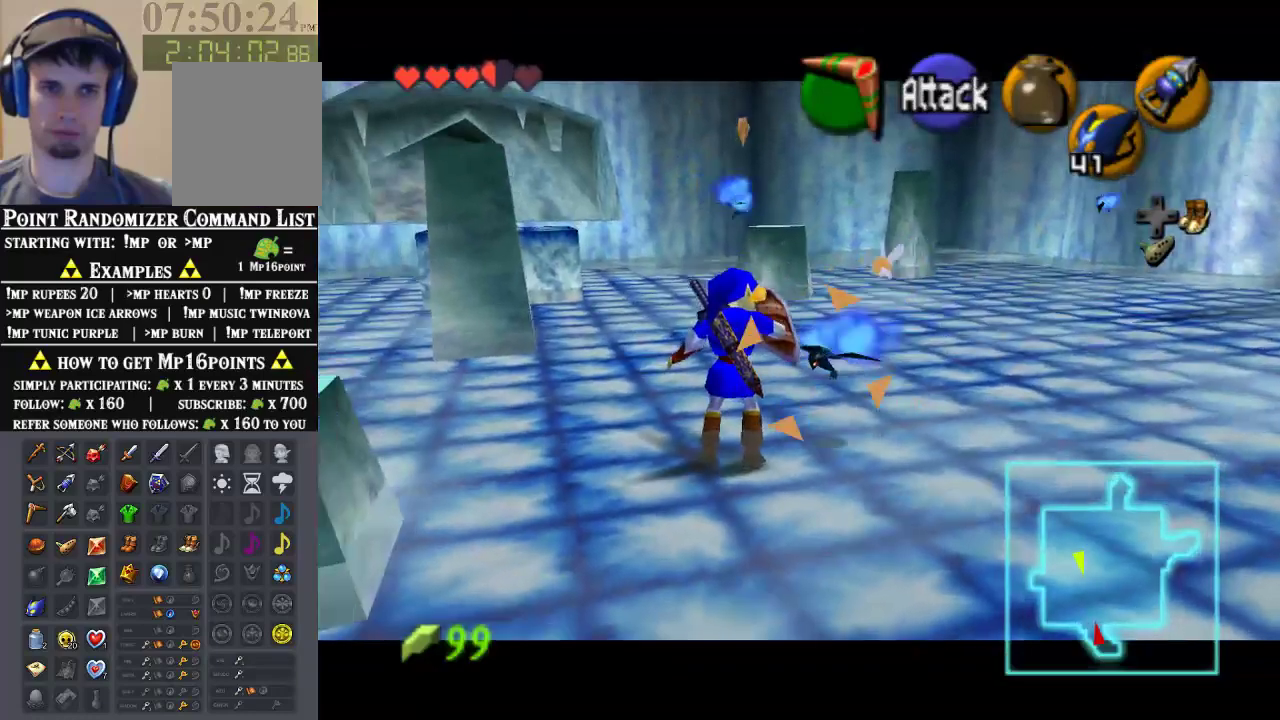
{"dt_ms": 500, "buttons": ["Z"], "left_stick": "down", "events": [[167, "left_stick", "down"]]}
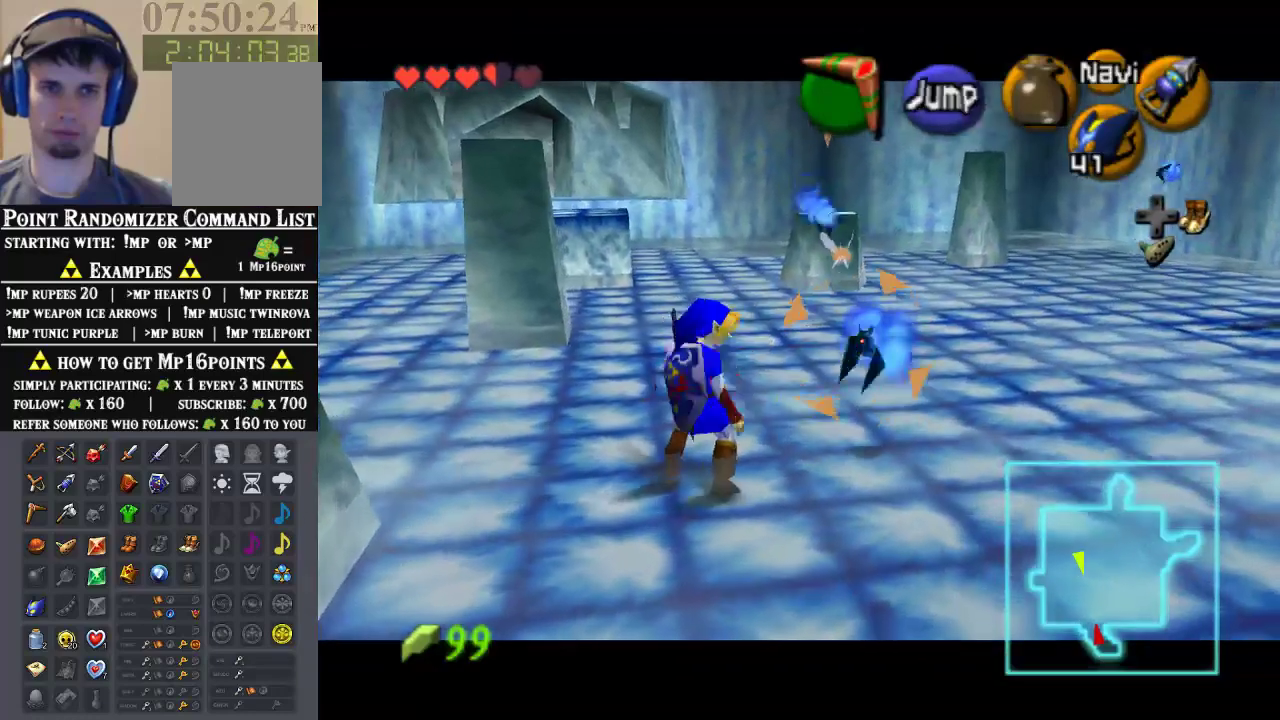
{"dt_ms": 500, "buttons": ["Z"], "left_stick": "center", "events": [[133, "left_stick", "center"]]}
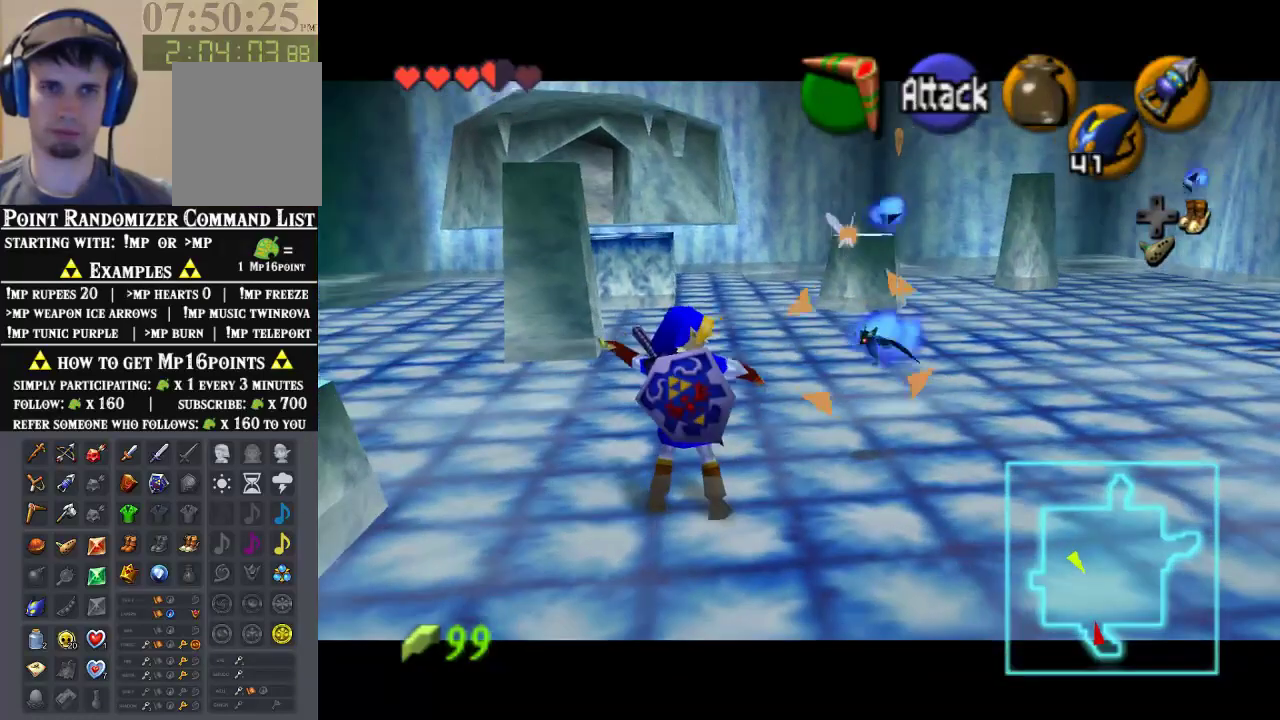
{"dt_ms": 500, "buttons": [], "left_stick": "center", "events": [[267, "Z", "up"]]}
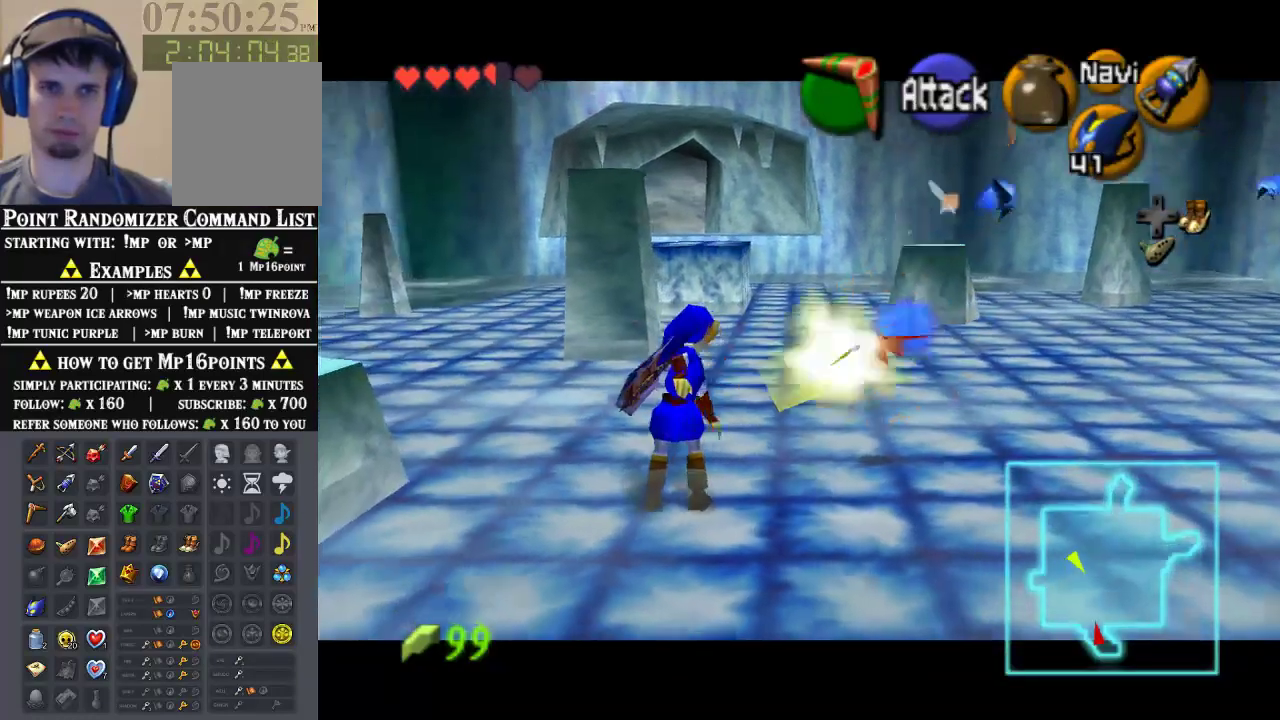
{"dt_ms": 500, "buttons": [], "left_stick": "left", "events": [[133, "left_stick", "up-left"], [500, "left_stick", "left"]]}
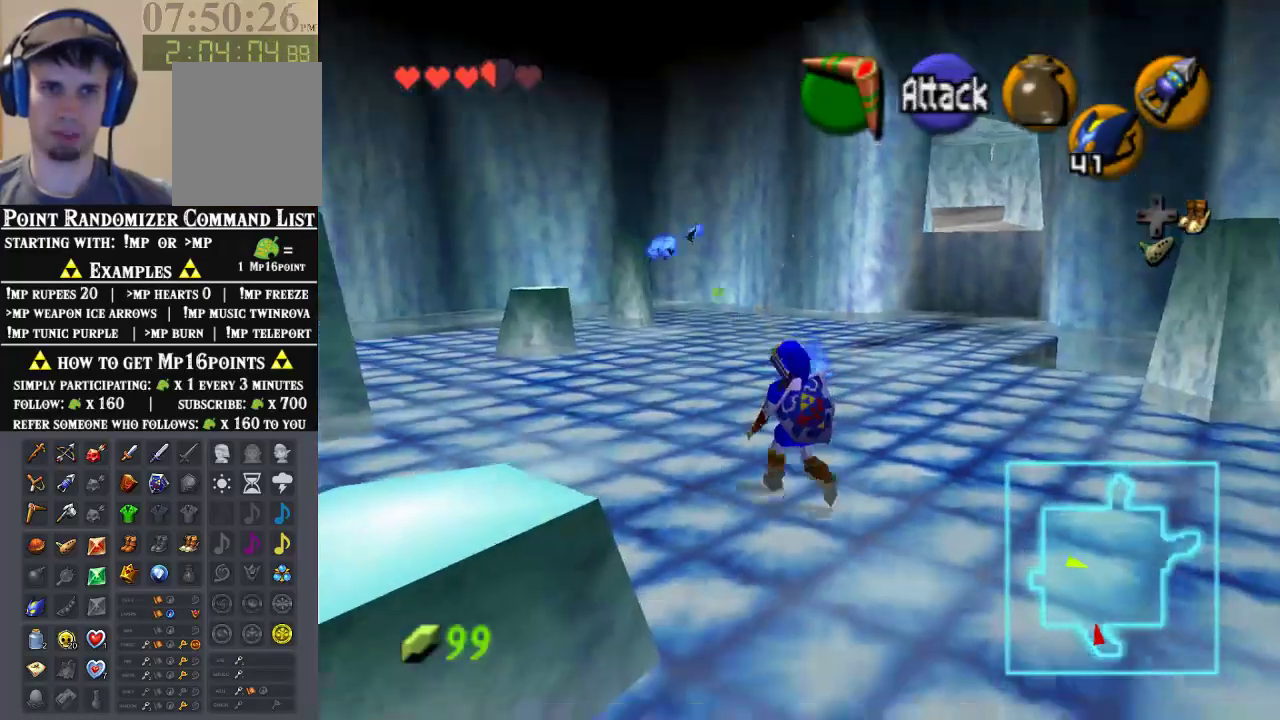
{"dt_ms": 1000, "buttons": [], "left_stick": "left"}
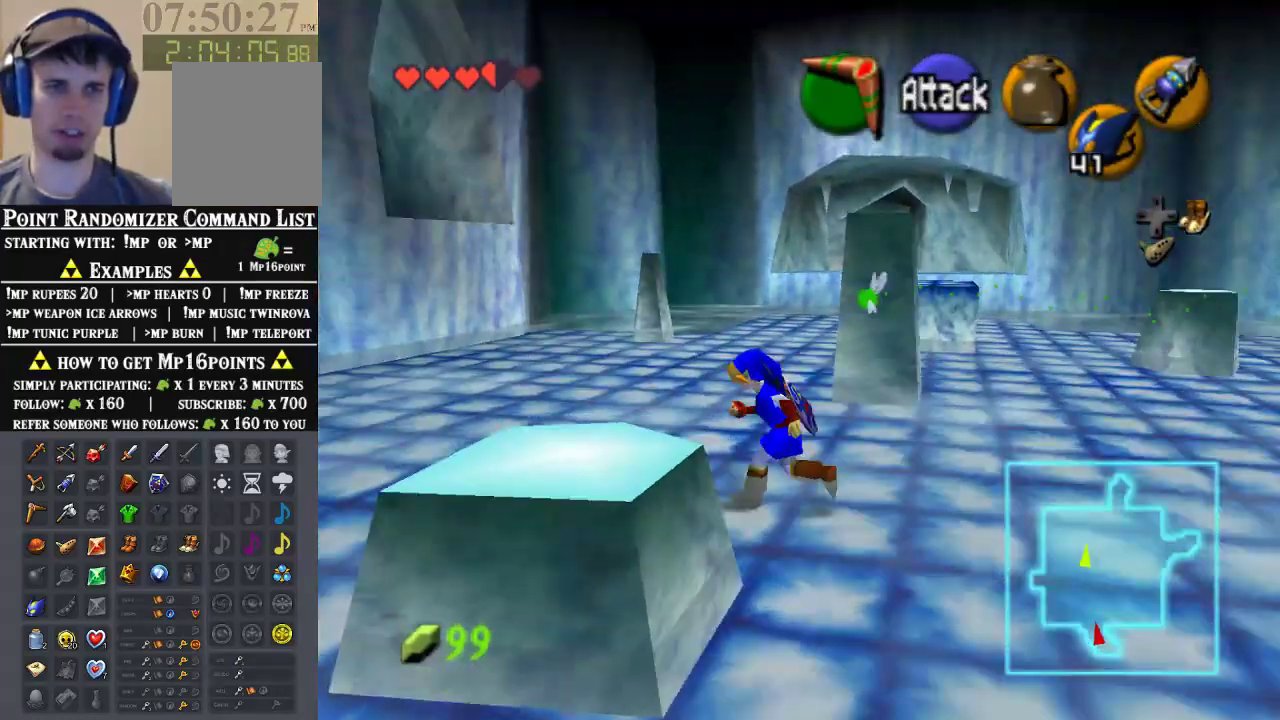
{"dt_ms": 500, "buttons": ["Z"], "left_stick": "center", "events": [[100, "left_stick", "center"], [300, "left_stick", "down"], [433, "left_stick", "center"], [500, "Z", "down"]]}
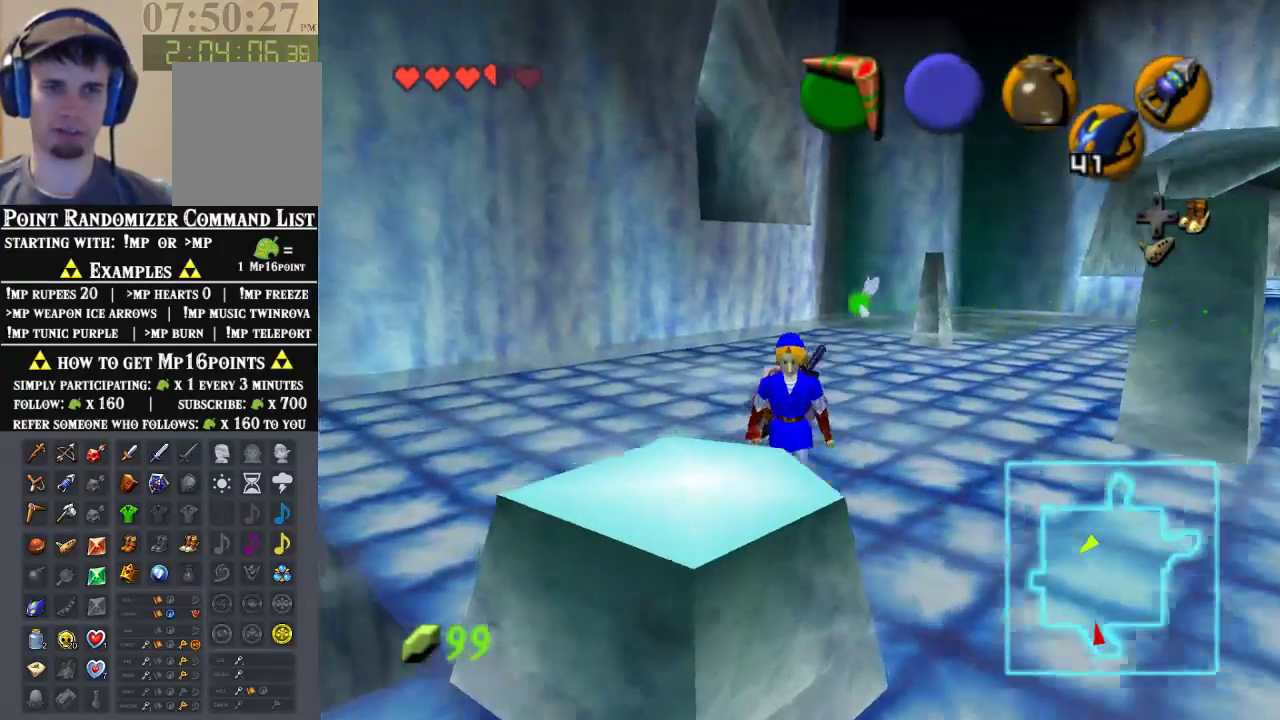
{"dt_ms": 500, "buttons": [], "left_stick": "center", "events": [[133, "Z", "up"]]}
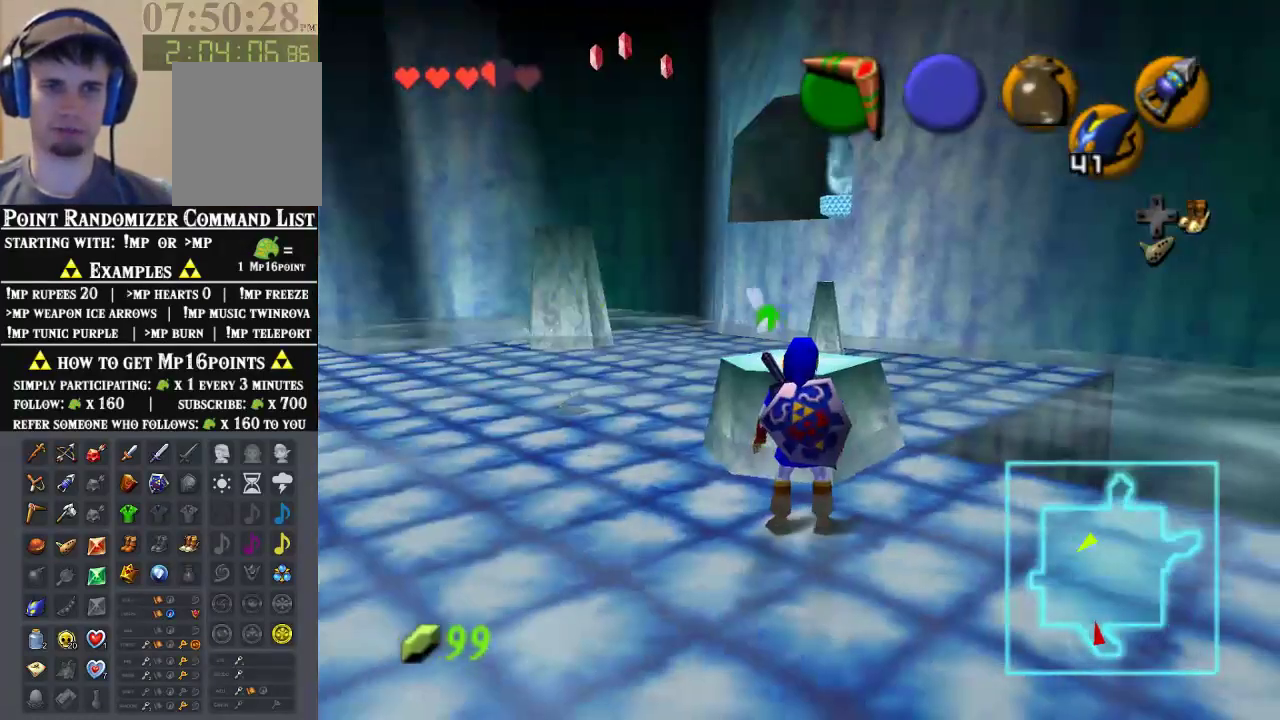
{"dt_ms": 500, "buttons": [], "left_stick": "up", "events": [[33, "left_stick", "up"]]}
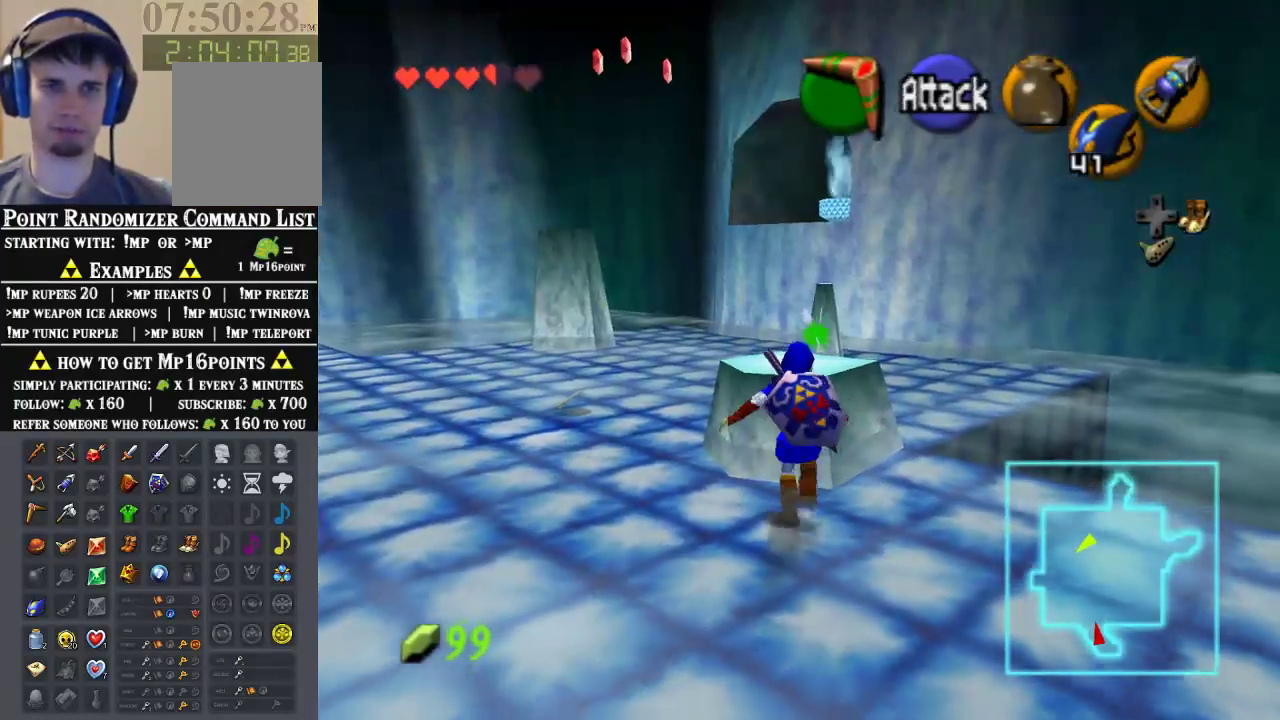
{"dt_ms": 500, "buttons": [], "left_stick": "up", "events": [[100, "left_stick", "up-right"], [200, "left_stick", "up"]]}